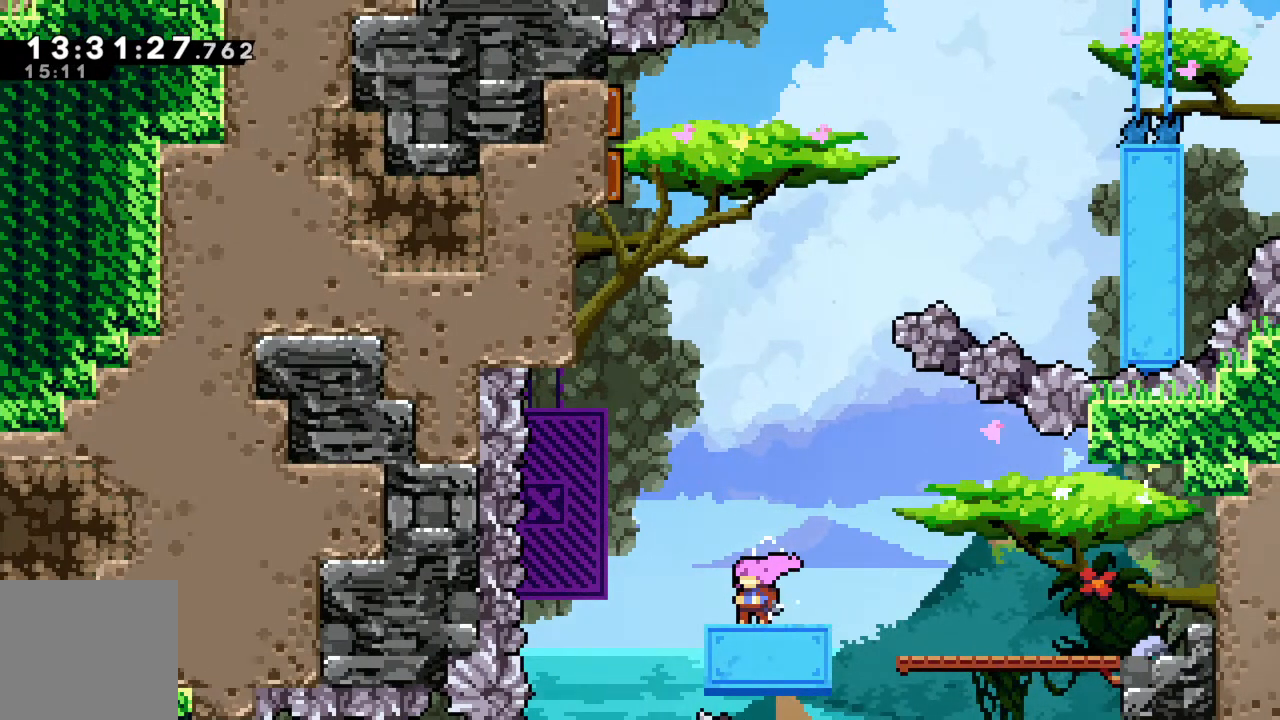
Gameplay with a controller (Xbox layout); each line is a JSON object with the inputs held at the frame after it. "events" lists button and stick changes between this image and that frame as [ms after this image, input, new state], when the widget could be followed in between. Not read: L3 R3 right_stick.
{"buttons": ["A", "R2"], "left_stick": "left", "events": [[250, "left_stick", "left"], [317, "A", "down"]]}
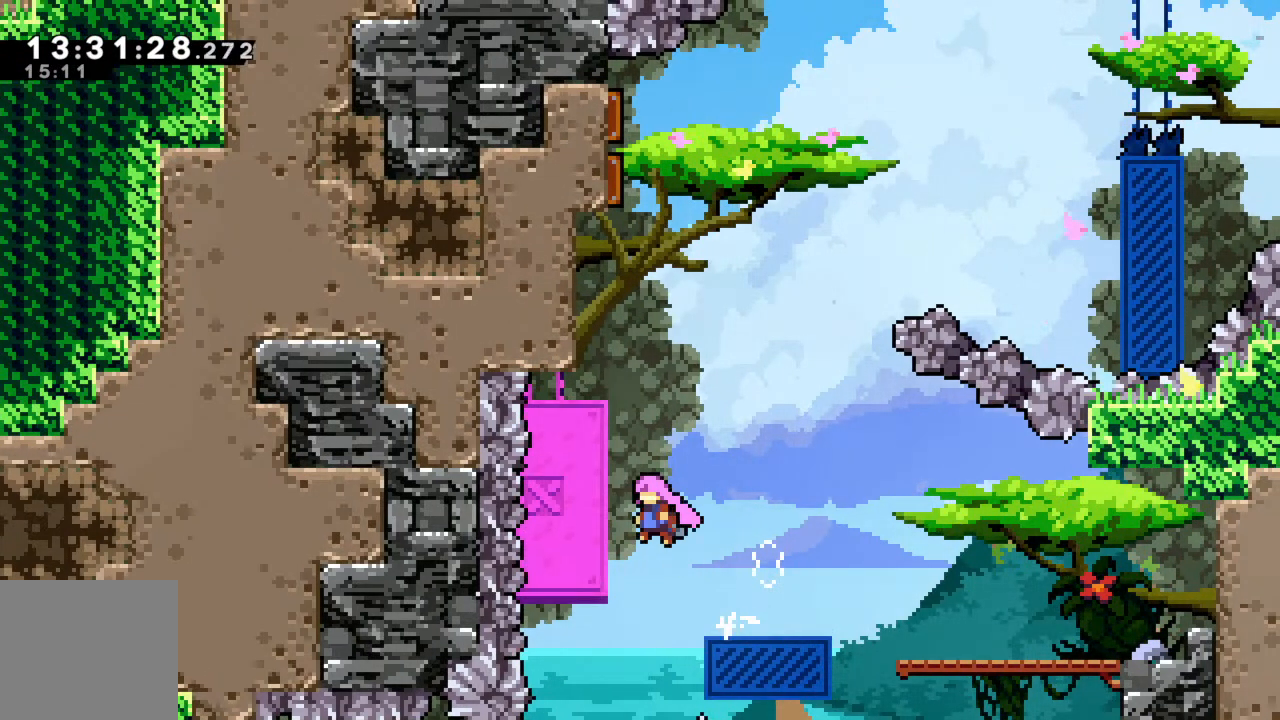
{"buttons": ["R2"], "left_stick": "center", "events": [[167, "A", "up"], [167, "left_stick", "center"]]}
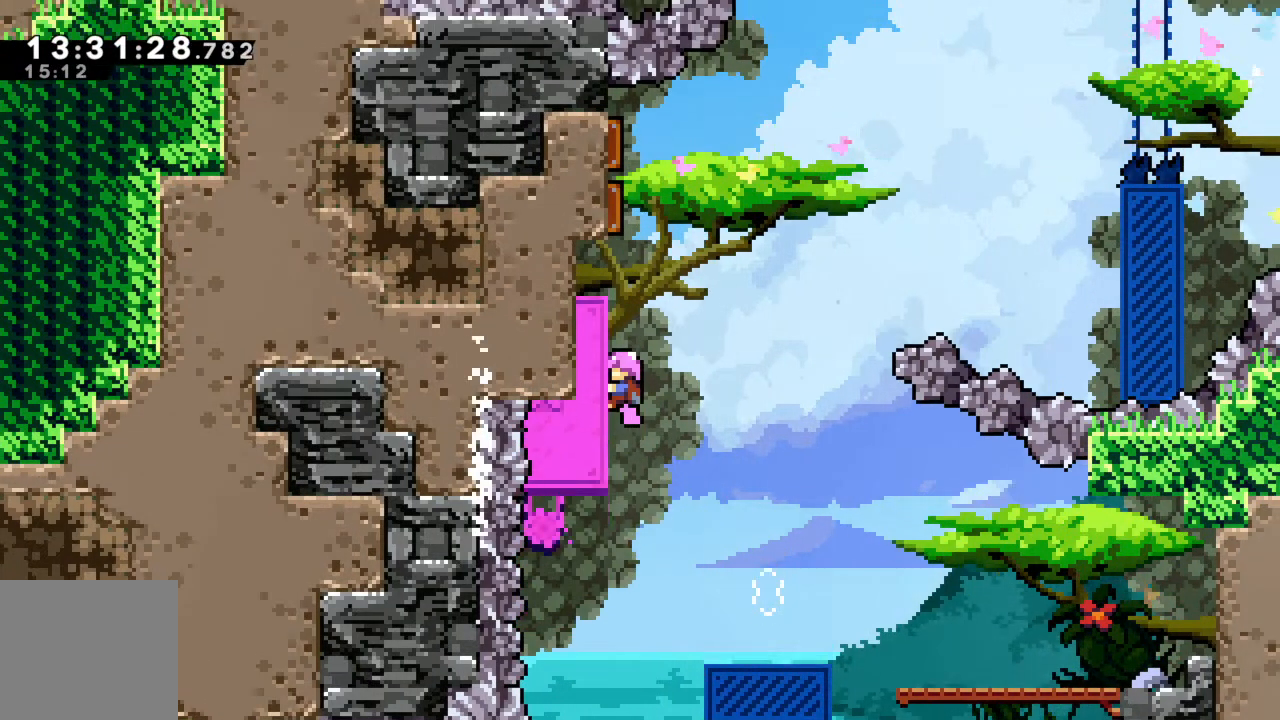
{"buttons": ["R2"], "left_stick": "right", "events": [[200, "left_stick", "right"]]}
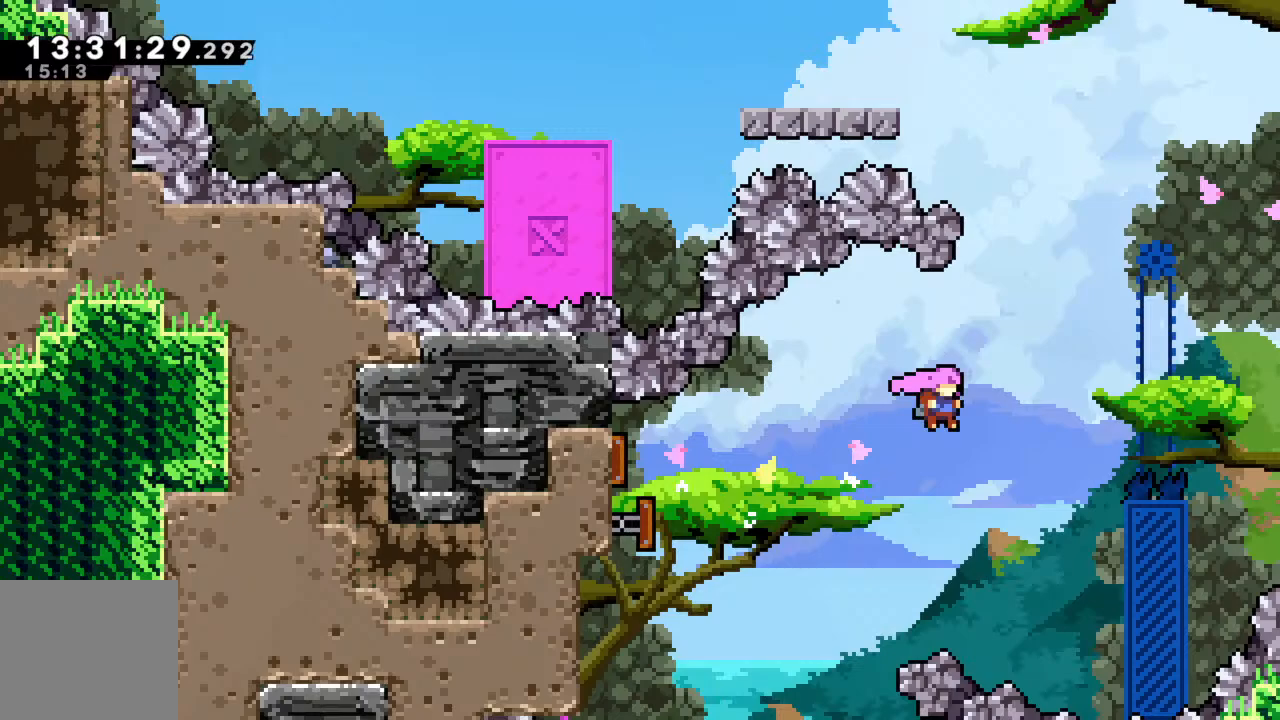
{"buttons": ["R2"], "left_stick": "right", "events": []}
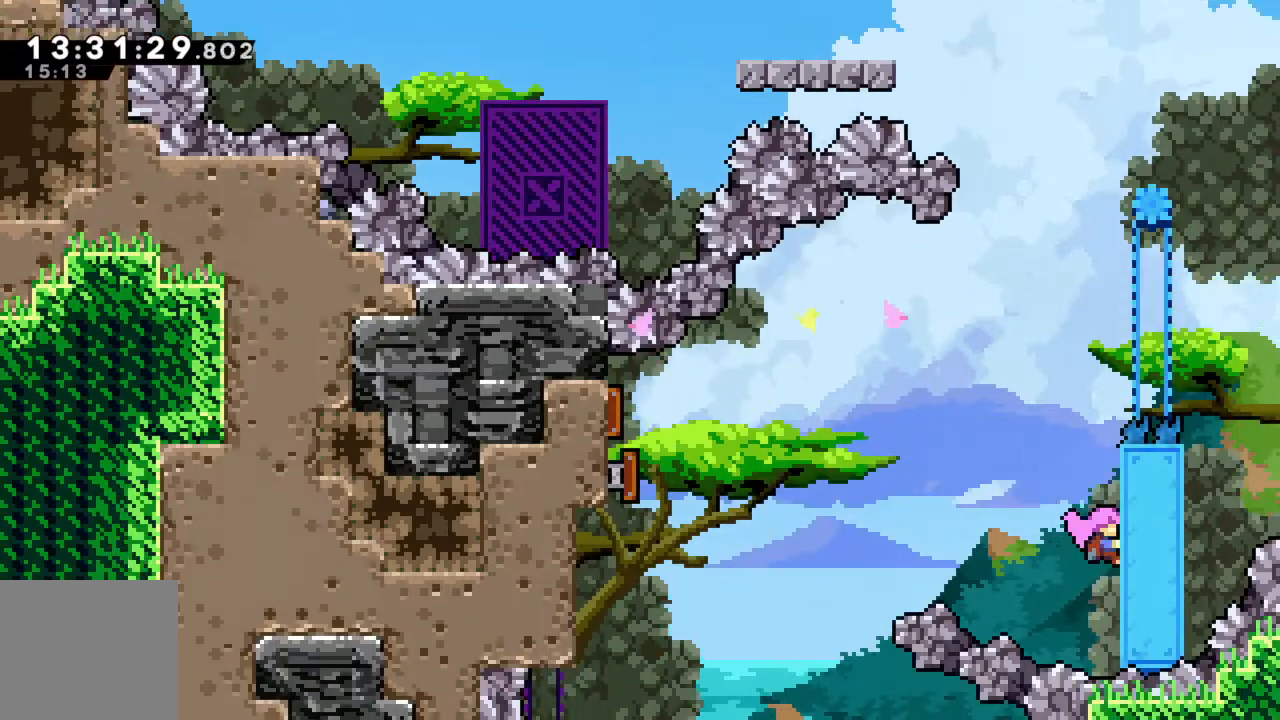
{"buttons": ["R2"], "left_stick": "center", "events": [[117, "left_stick", "center"]]}
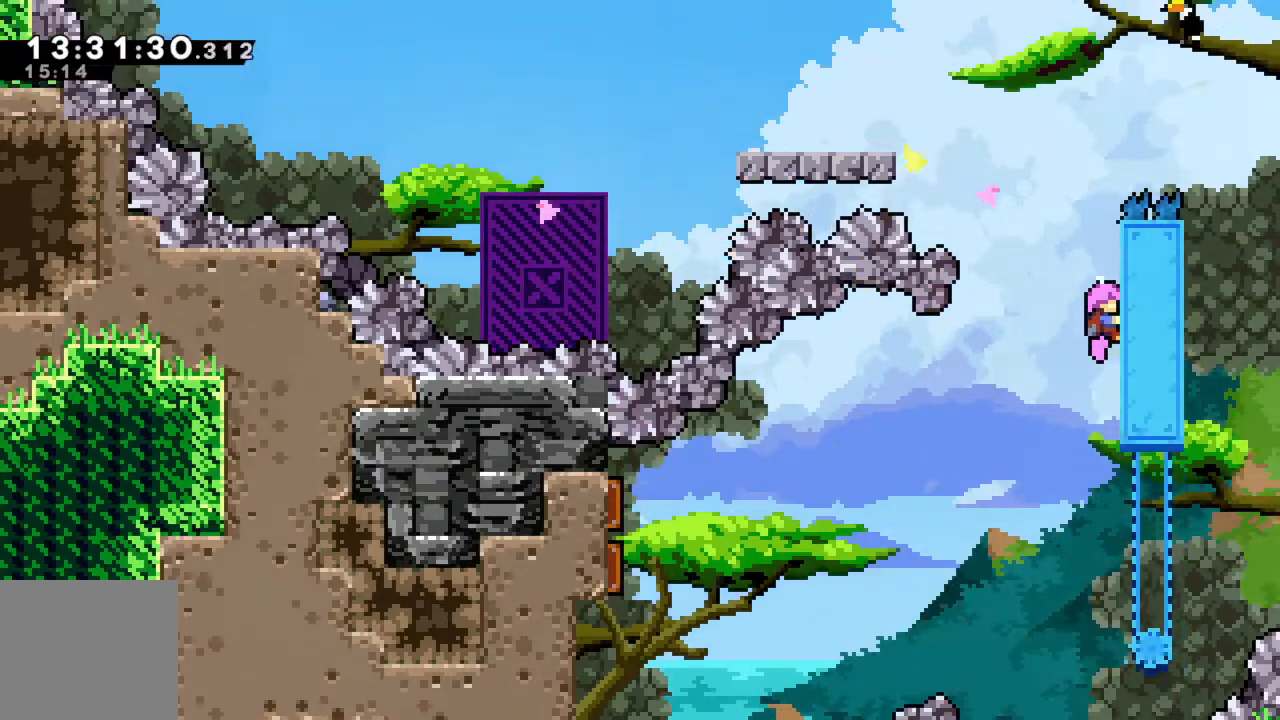
{"buttons": ["A", "R2"], "left_stick": "left", "events": [[33, "left_stick", "left"], [100, "A", "down"]]}
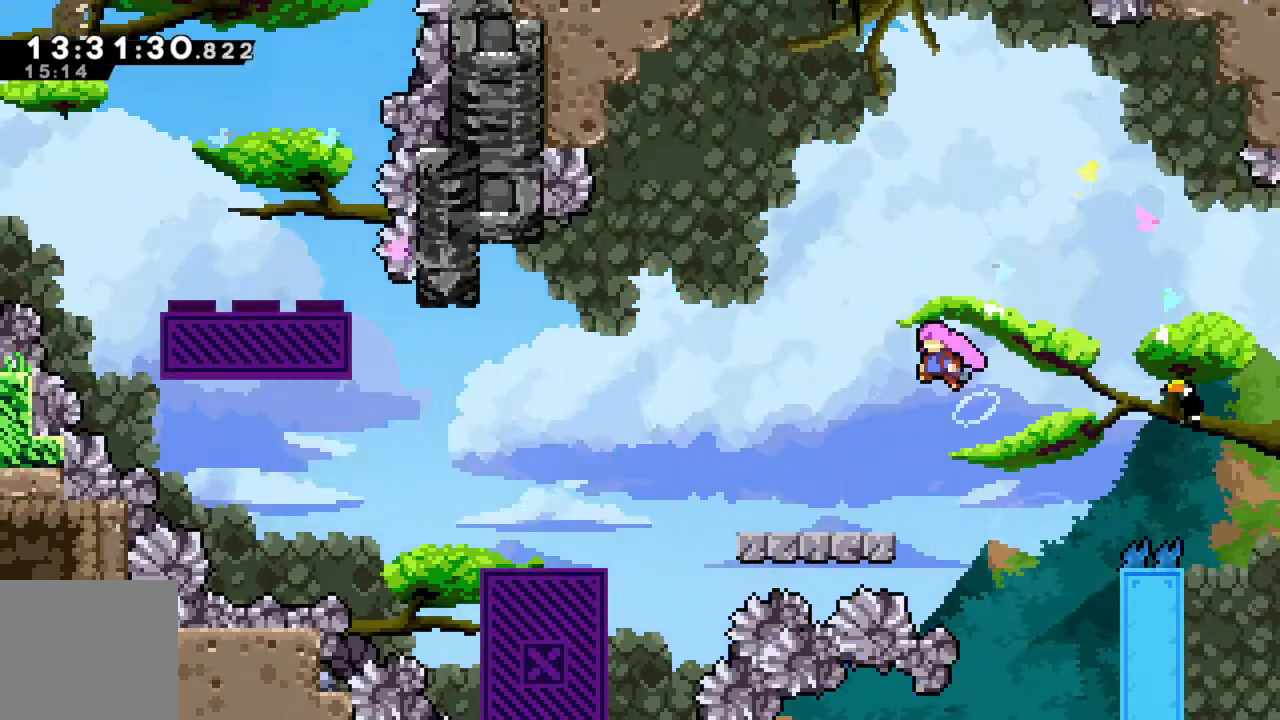
{"buttons": ["R2"], "left_stick": "left", "events": [[117, "A", "up"]]}
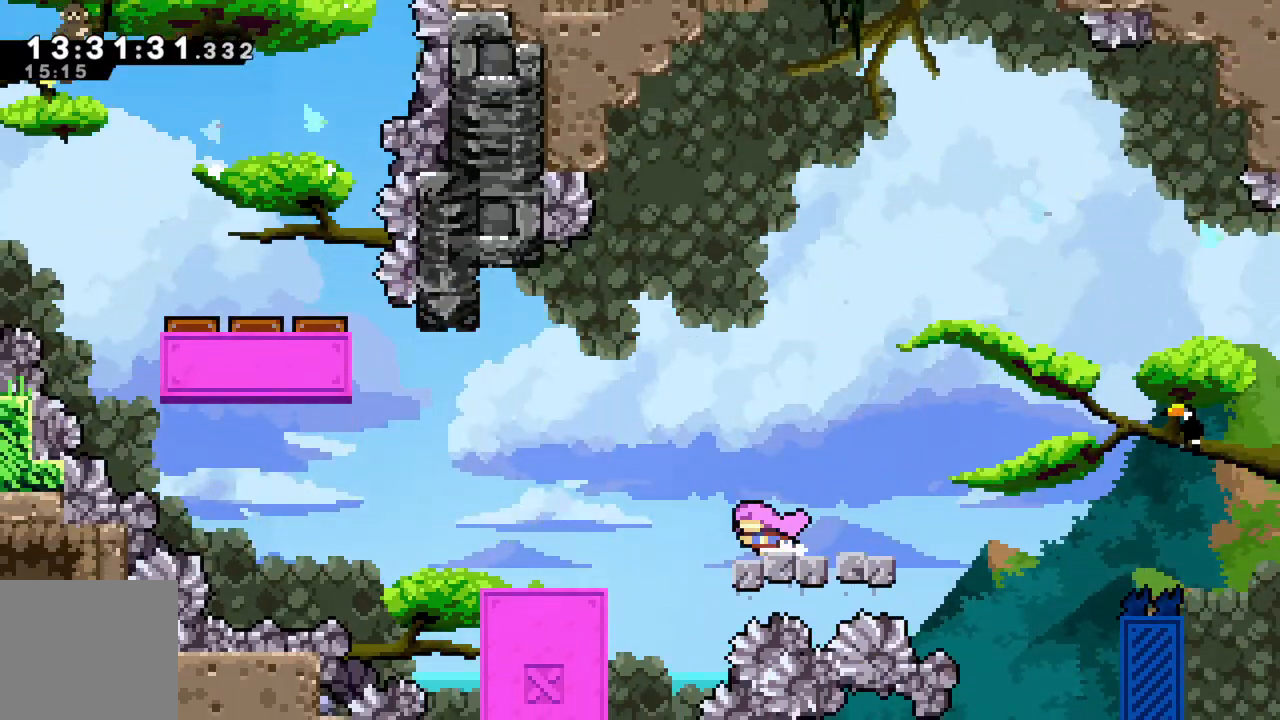
{"buttons": ["R2"], "left_stick": "left", "events": [[50, "A", "down"], [217, "A", "up"]]}
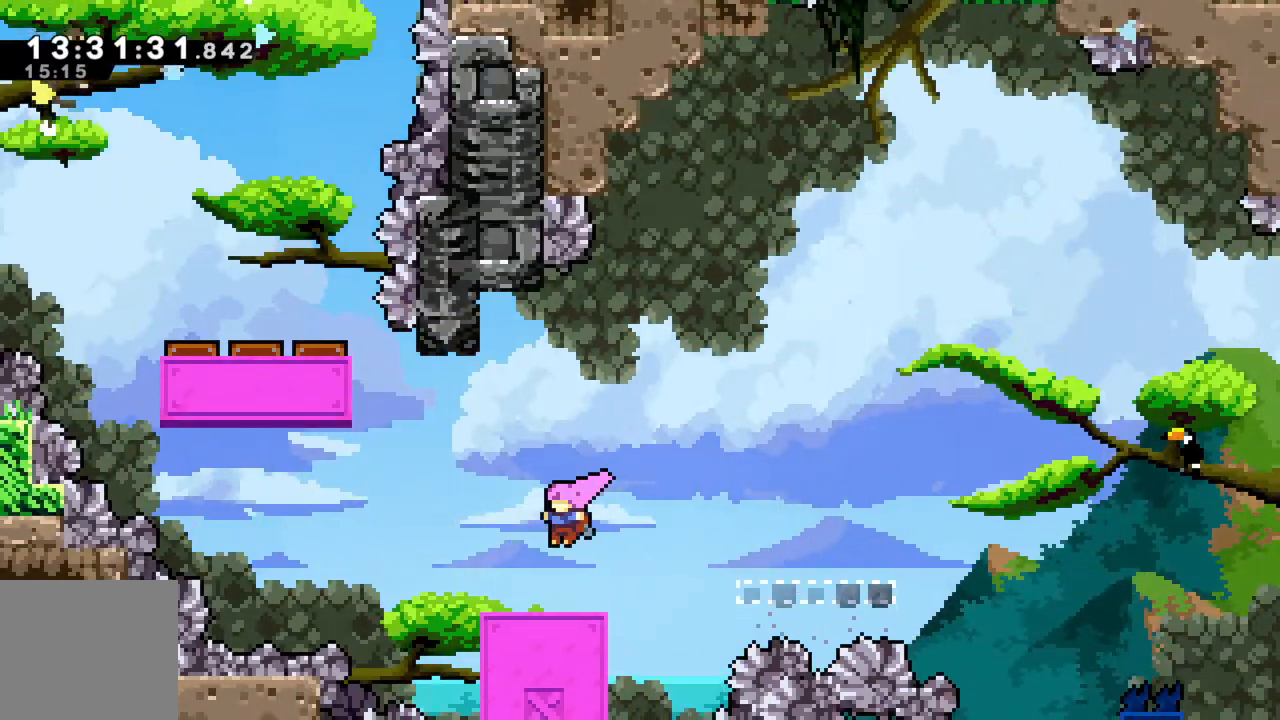
{"buttons": ["A", "R2"], "left_stick": "left", "events": [[183, "A", "down"]]}
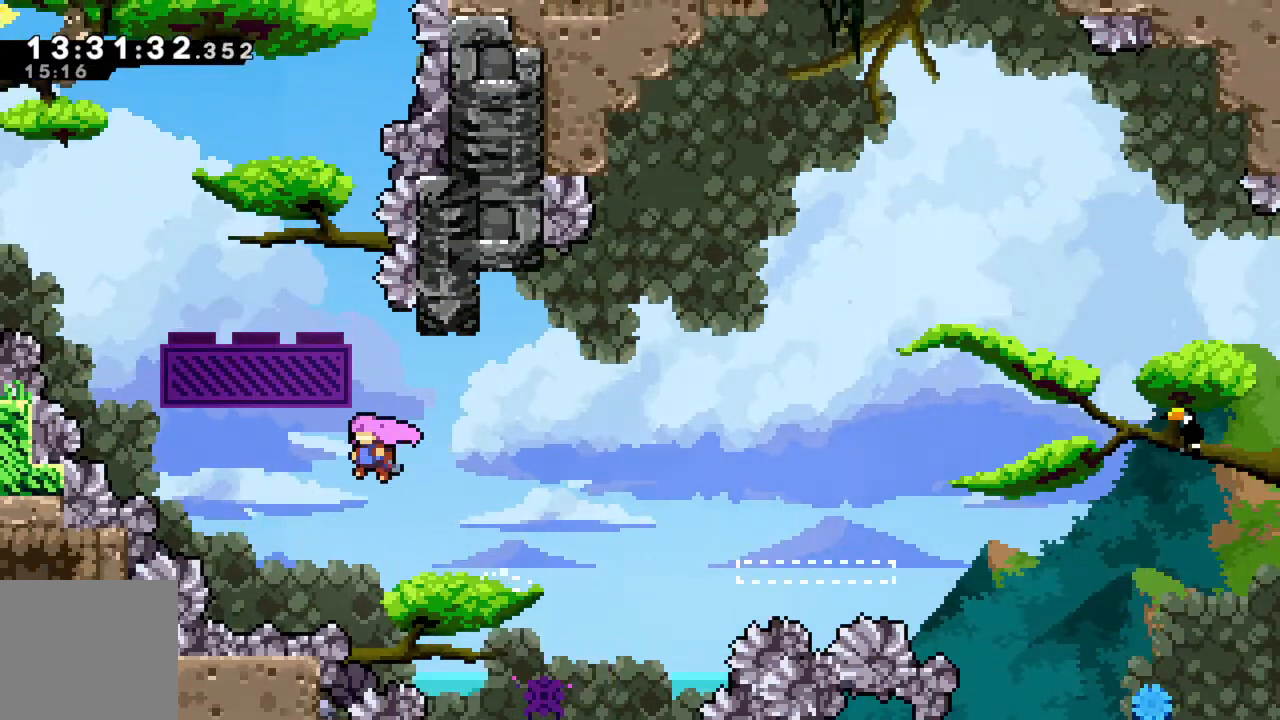
{"buttons": ["R2"], "left_stick": "up-left", "events": [[17, "A", "up"], [33, "left_stick", "up-left"], [133, "left_stick", "up"], [167, "X", "down"], [350, "X", "up"], [383, "left_stick", "up-left"]]}
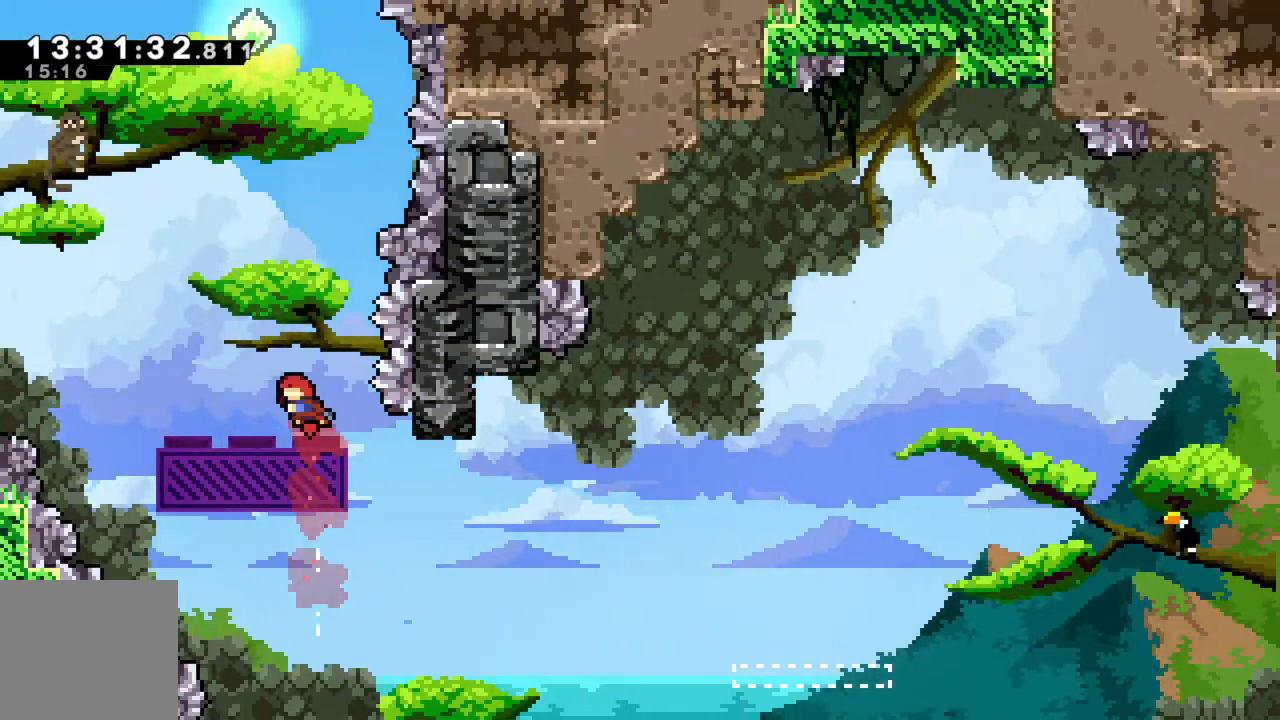
{"buttons": ["X", "R2"], "left_stick": "up", "events": [[67, "left_stick", "up"], [267, "X", "down"]]}
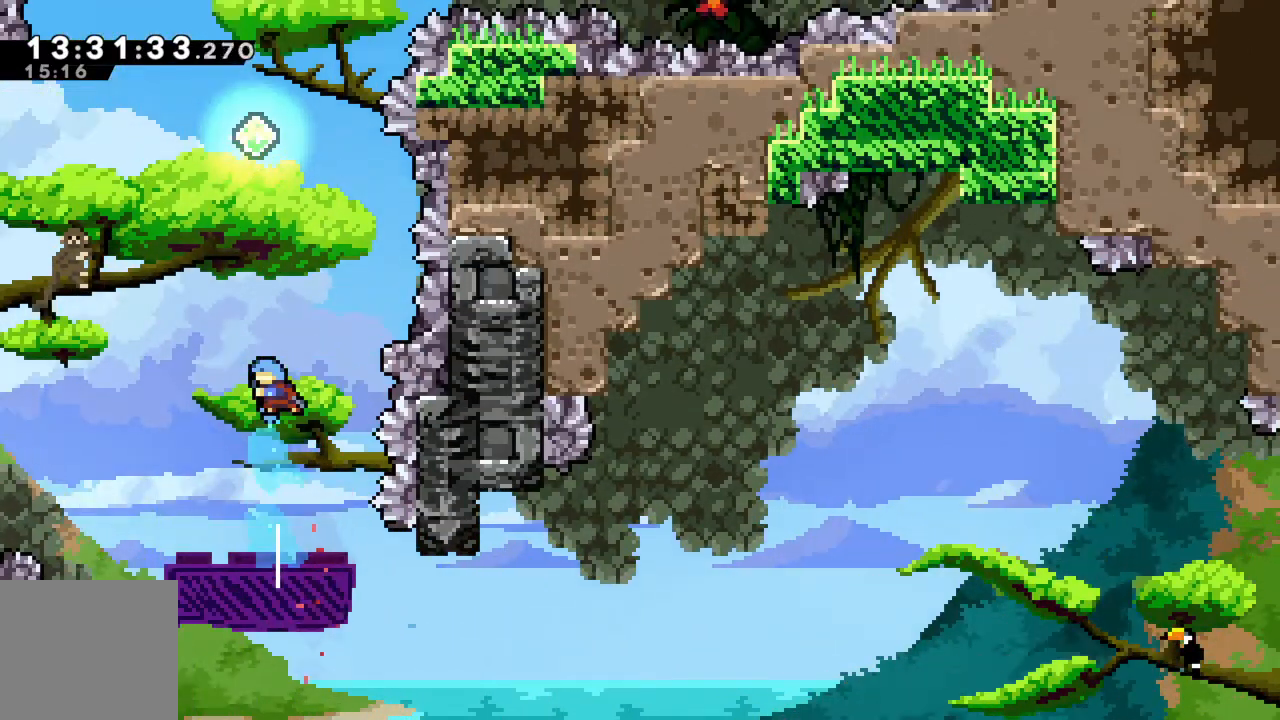
{"buttons": ["R2"], "left_stick": "center", "events": [[267, "X", "up"], [317, "left_stick", "center"]]}
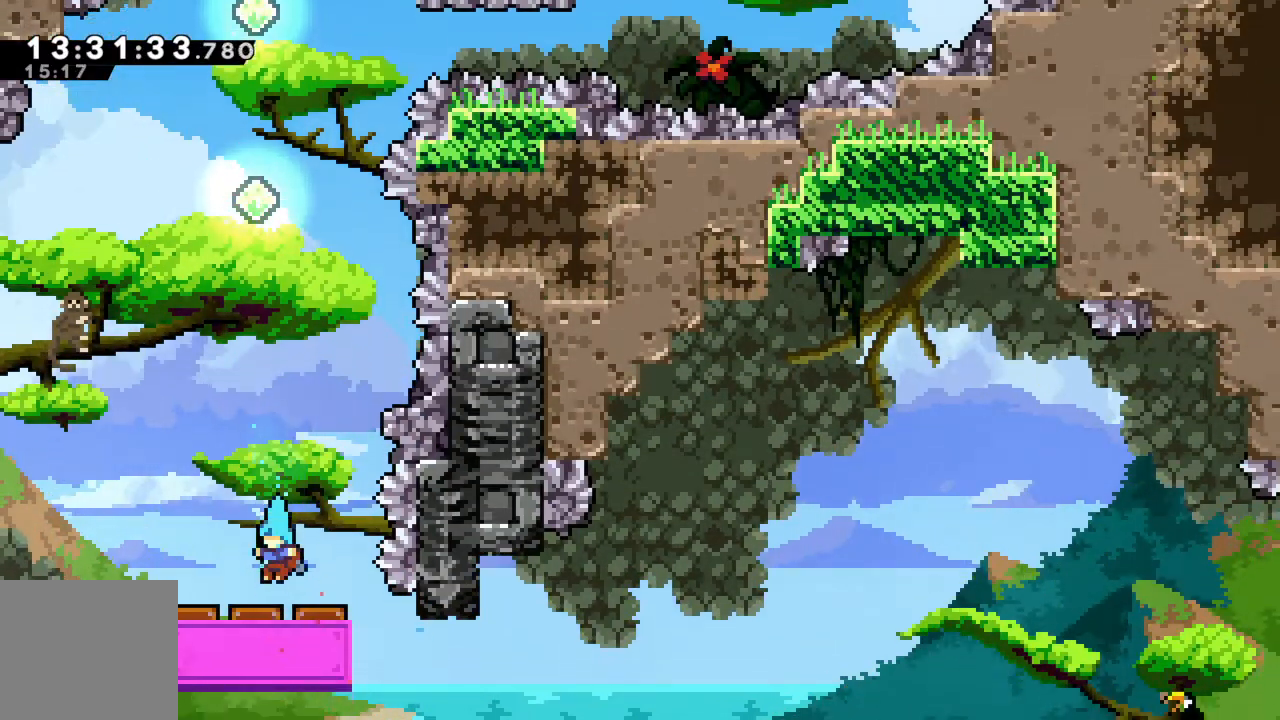
{"buttons": ["X", "R2"], "left_stick": "up", "events": [[200, "R2", "up"], [417, "left_stick", "up"], [467, "R2", "down"], [483, "X", "down"]]}
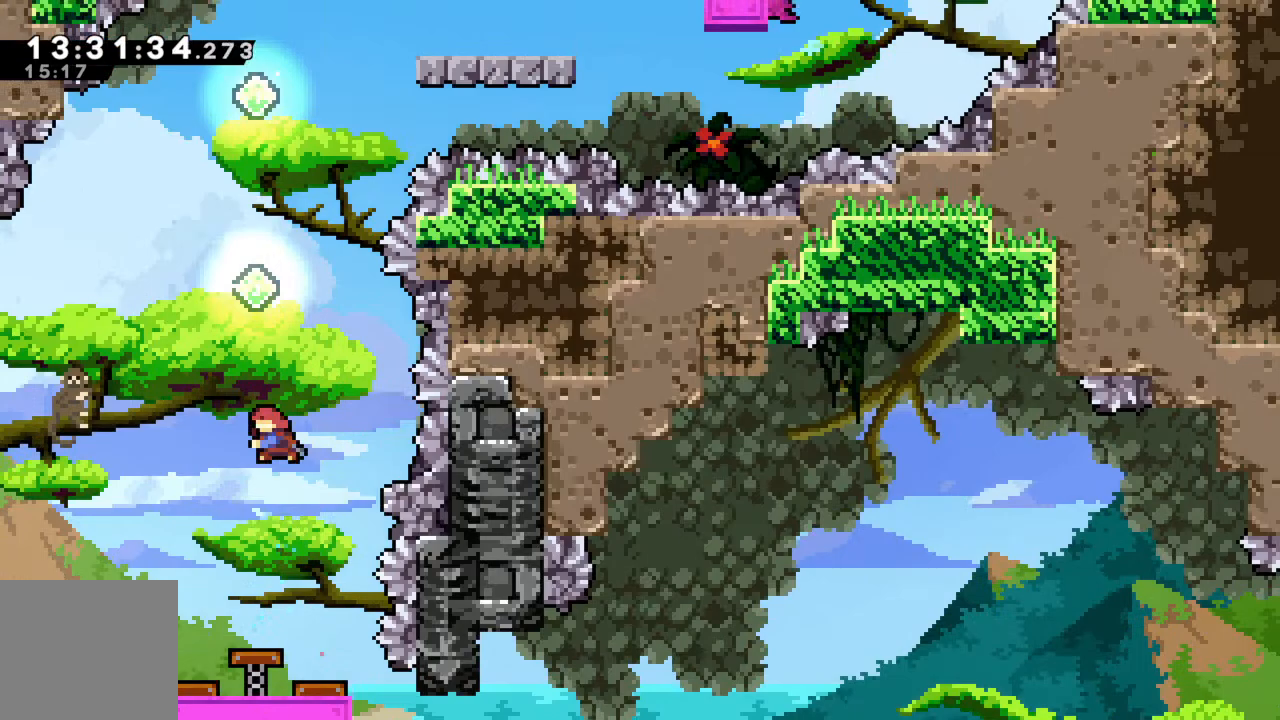
{"buttons": ["X", "R2"], "left_stick": "up", "events": [[283, "X", "up"], [500, "X", "down"]]}
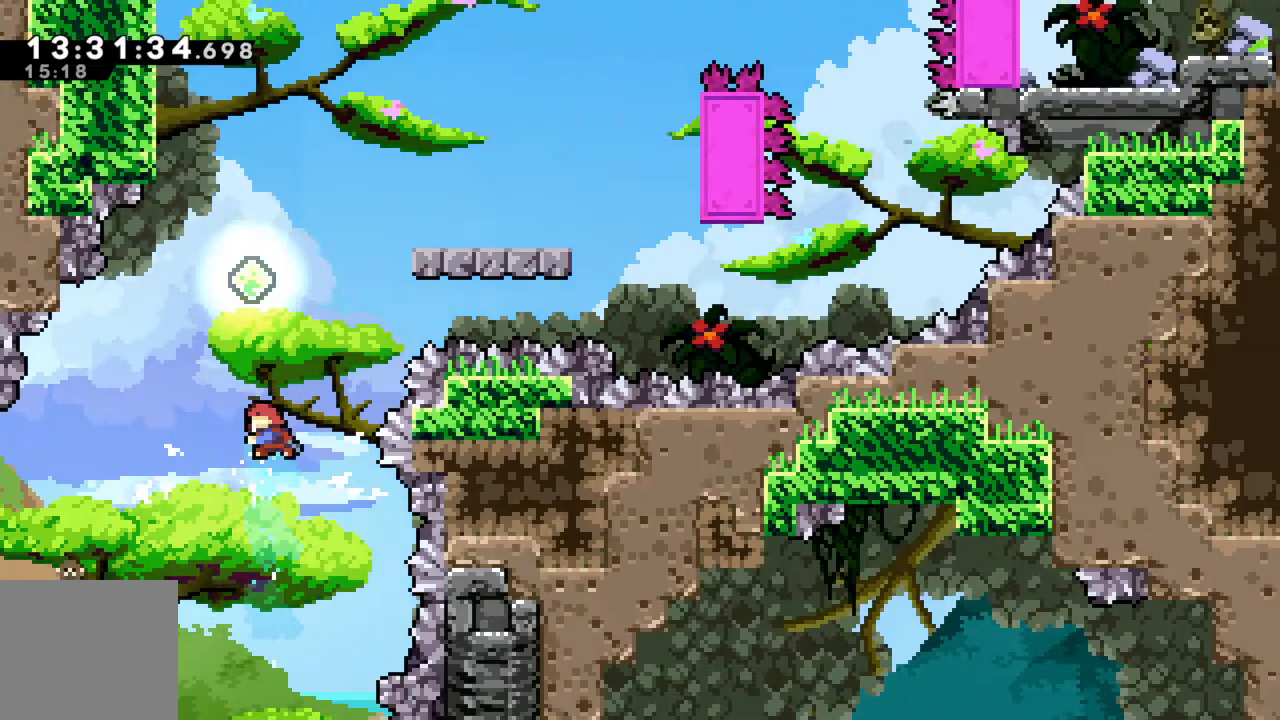
{"buttons": ["R2"], "left_stick": "up-right", "events": [[333, "X", "up"], [333, "left_stick", "up-right"]]}
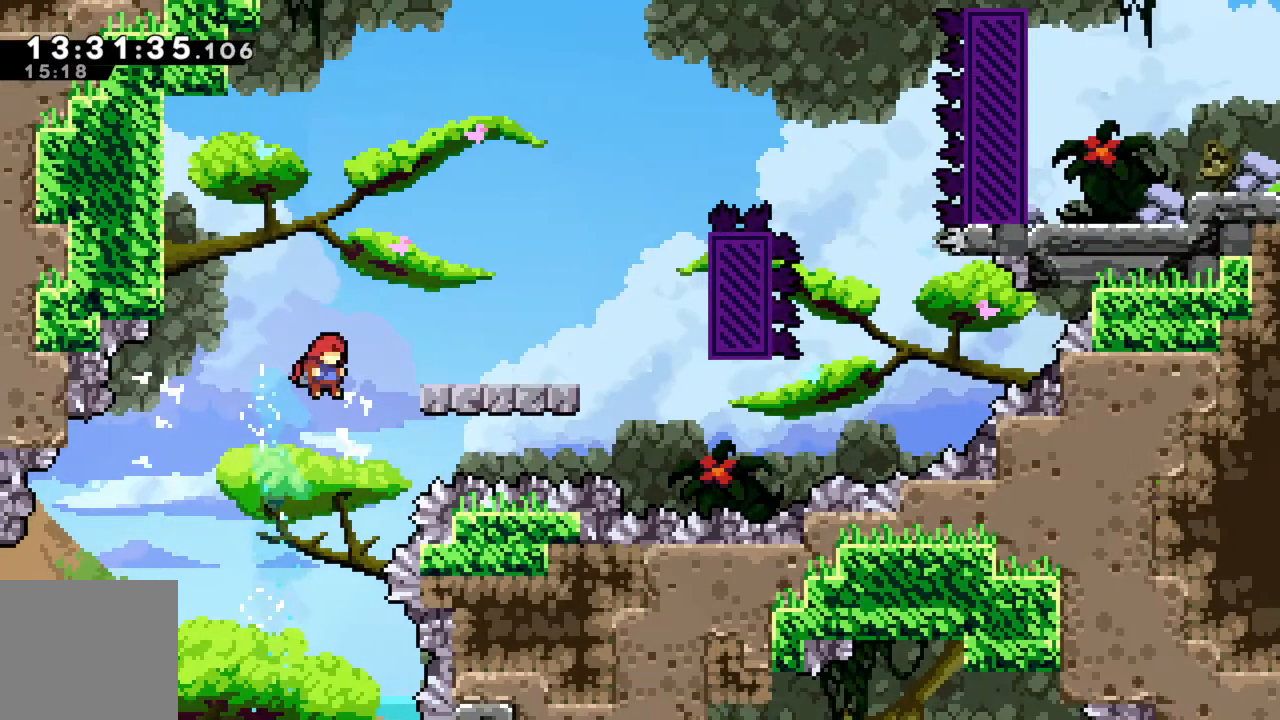
{"buttons": [], "left_stick": "center", "events": [[17, "X", "down"], [183, "X", "up"], [383, "R2", "up"], [417, "left_stick", "center"]]}
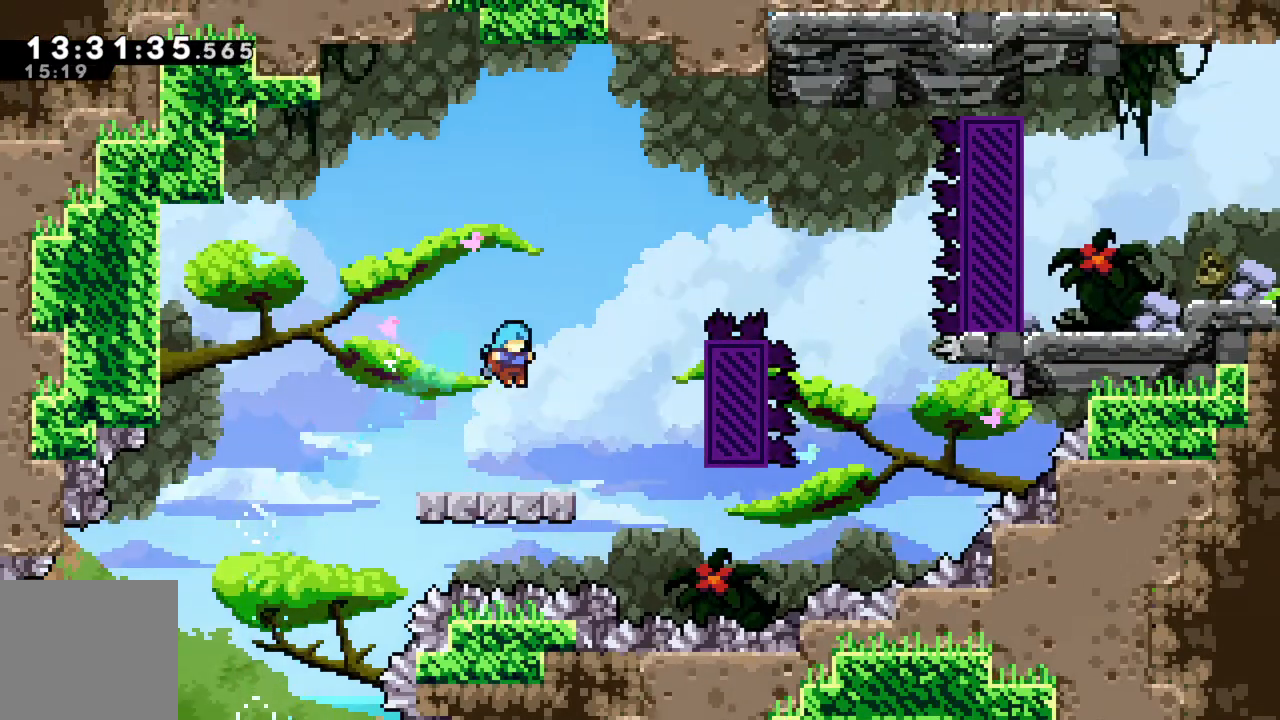
{"buttons": ["A", "R2"], "left_stick": "right", "events": [[283, "left_stick", "right"], [383, "R2", "down"], [450, "A", "down"]]}
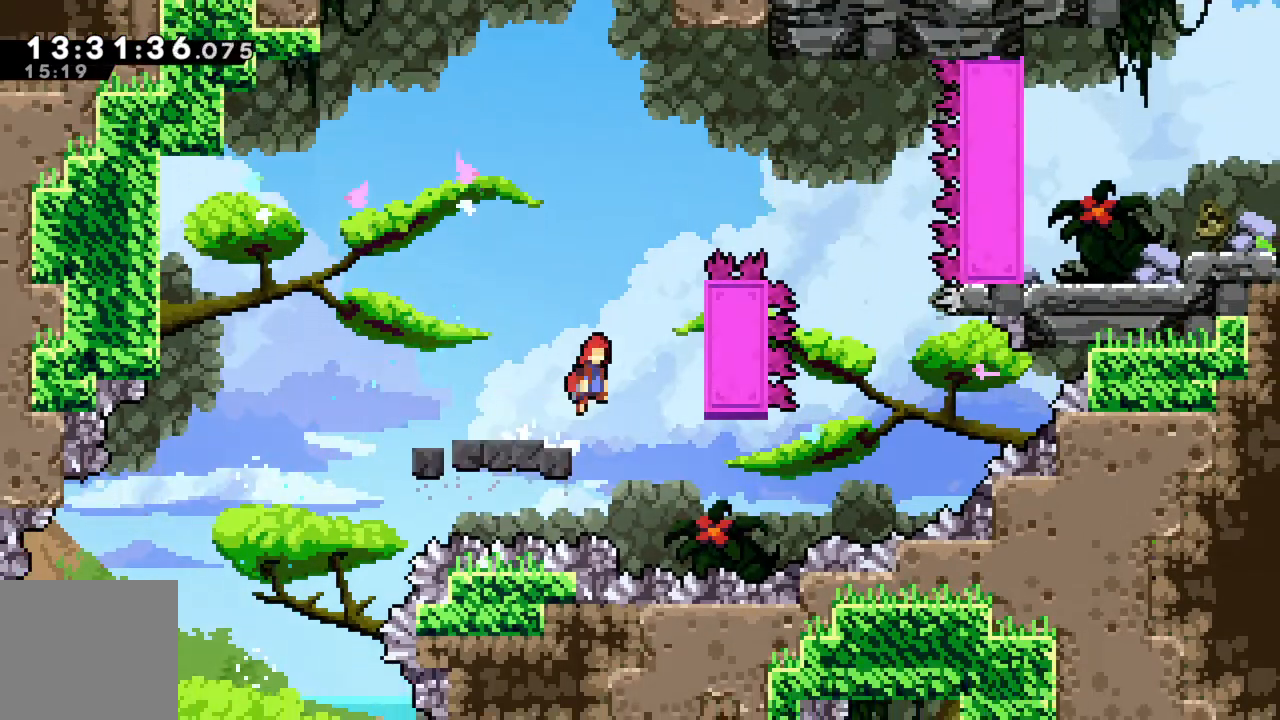
{"buttons": ["R2"], "left_stick": "up", "events": [[317, "A", "up"], [450, "left_stick", "center"], [500, "left_stick", "up"]]}
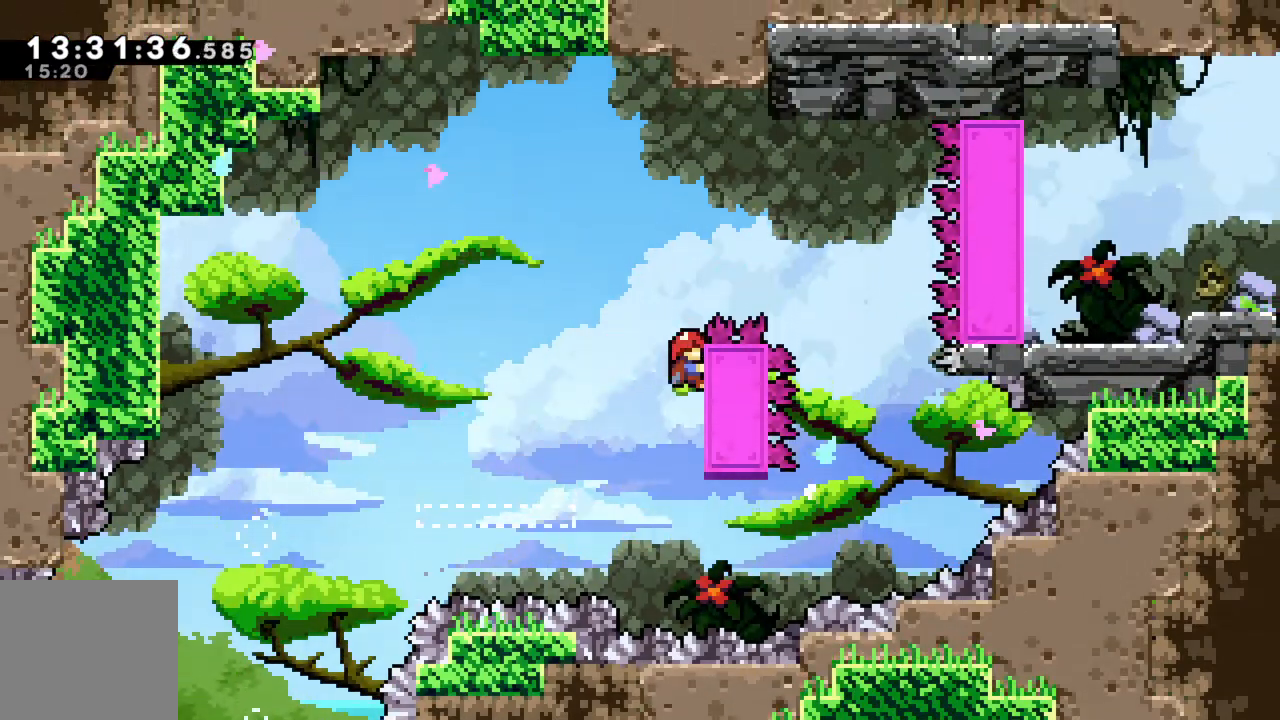
{"buttons": ["A", "R2"], "left_stick": "up-right", "events": [[117, "left_stick", "up-right"], [133, "A", "down"]]}
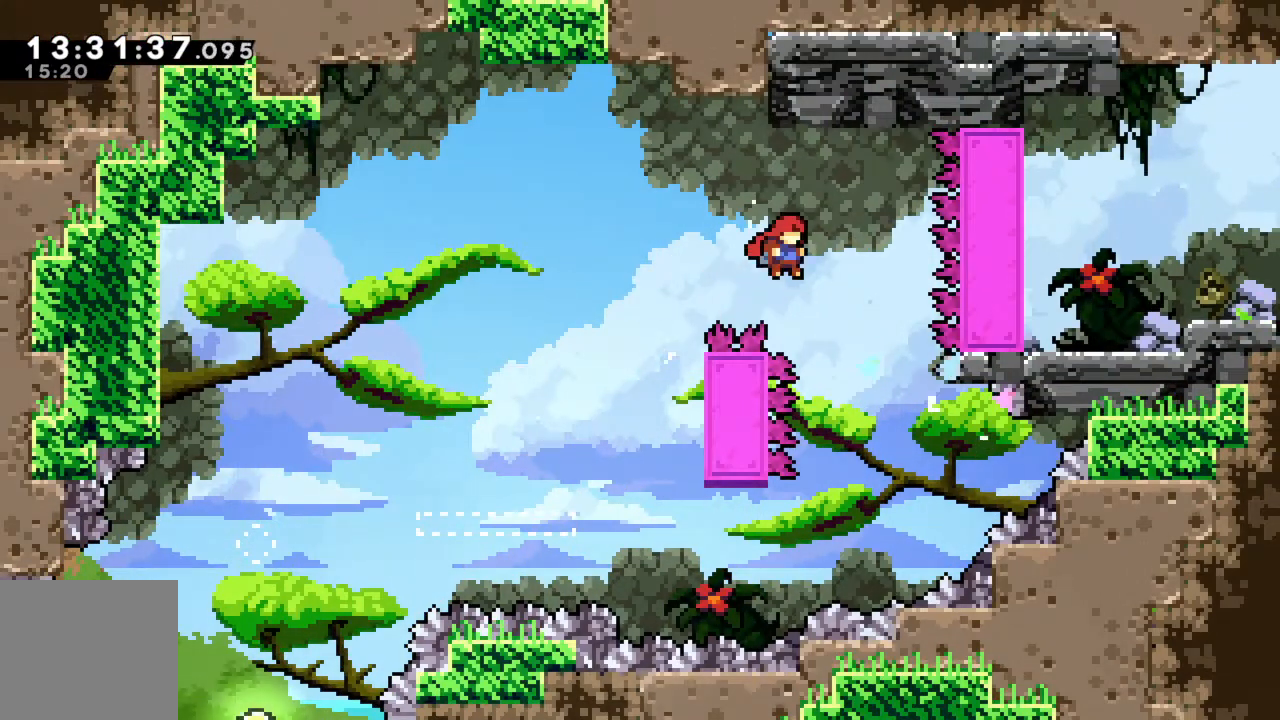
{"buttons": ["R2"], "left_stick": "up-right", "events": [[67, "A", "up"], [250, "X", "down"], [500, "X", "up"]]}
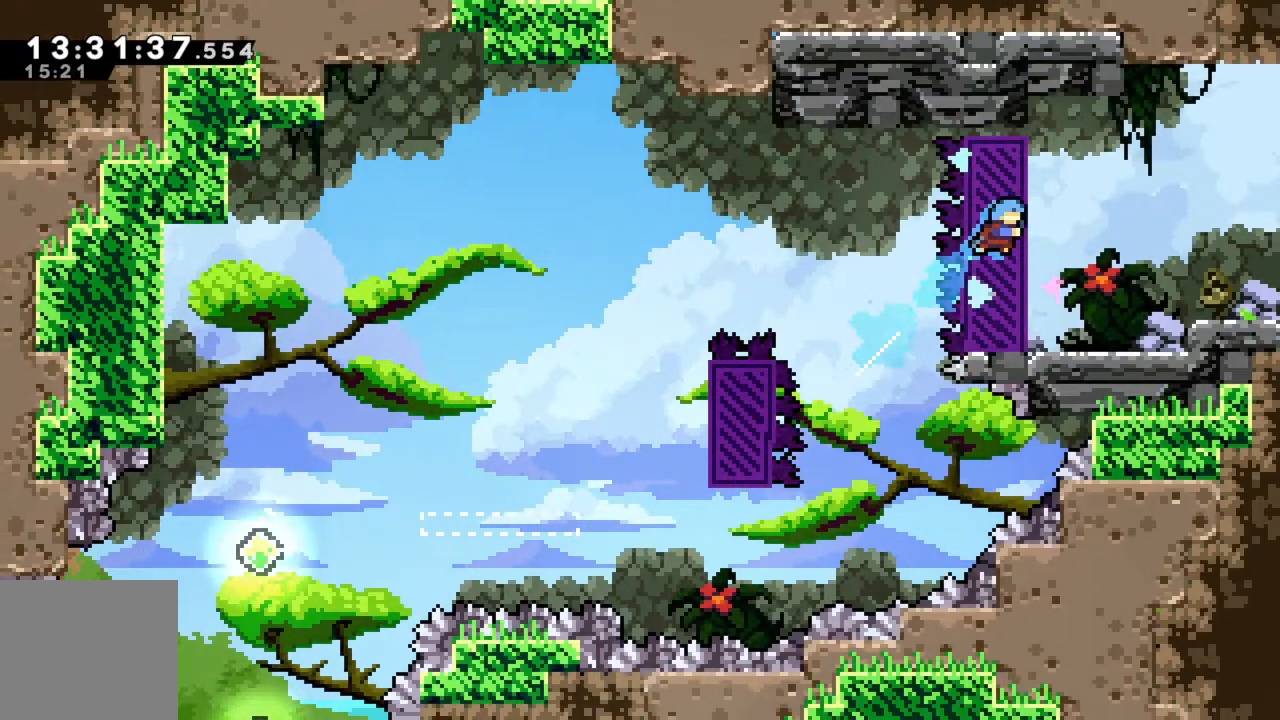
{"buttons": ["A"], "left_stick": "right", "events": [[267, "left_stick", "right"], [283, "R2", "up"], [467, "A", "down"]]}
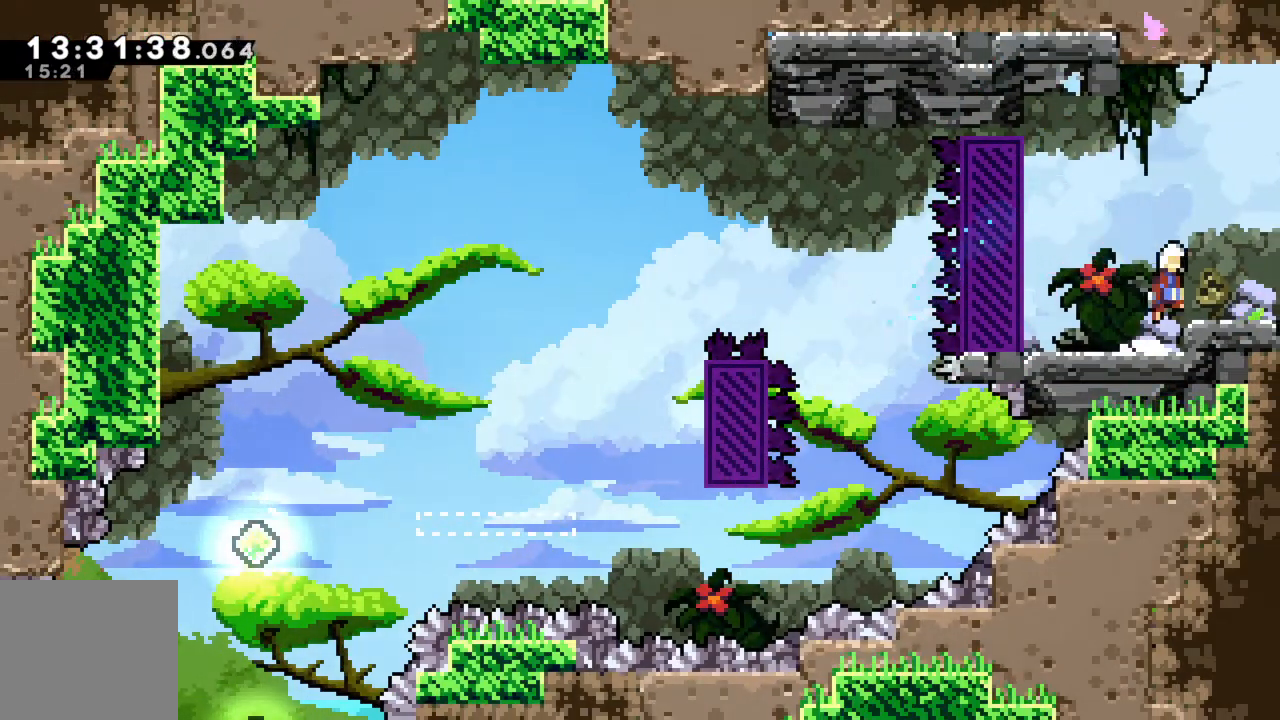
{"buttons": [], "left_stick": "right", "events": [[100, "A", "up"]]}
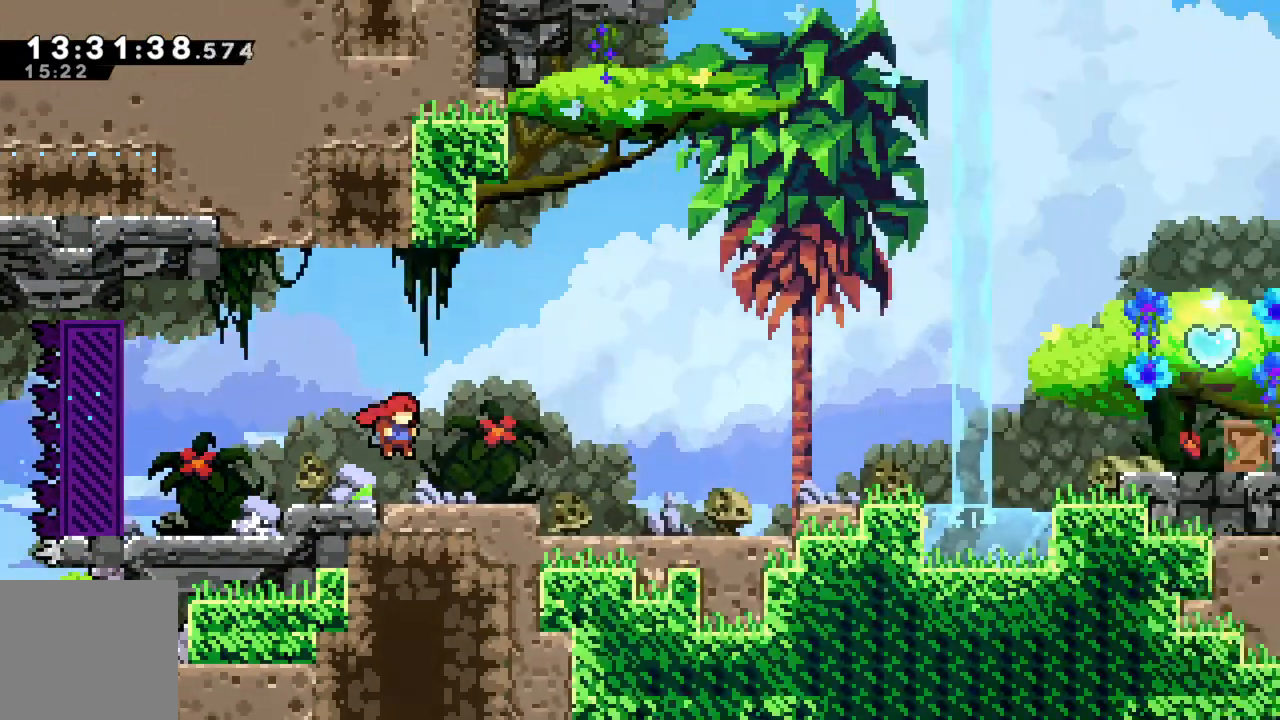
{"buttons": [], "left_stick": "right", "events": []}
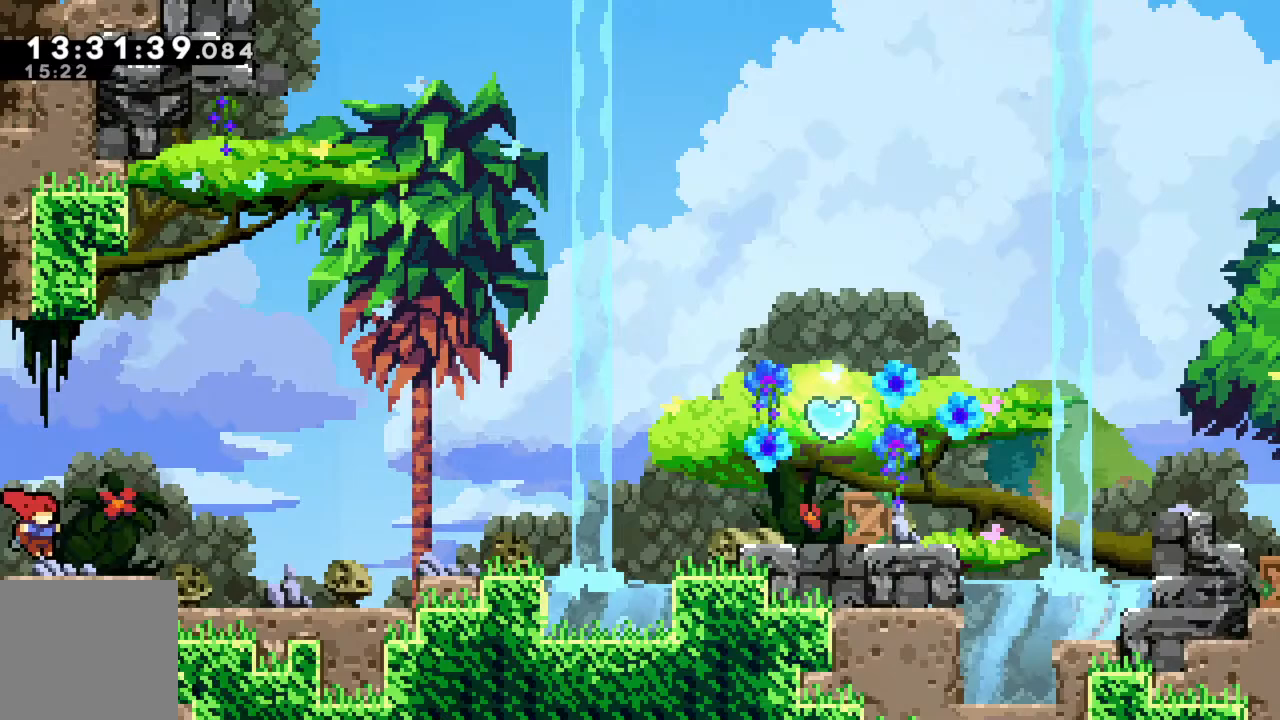
{"buttons": [], "left_stick": "right", "events": [[233, "A", "down"], [233, "X", "down"], [500, "A", "up"], [500, "X", "up"]]}
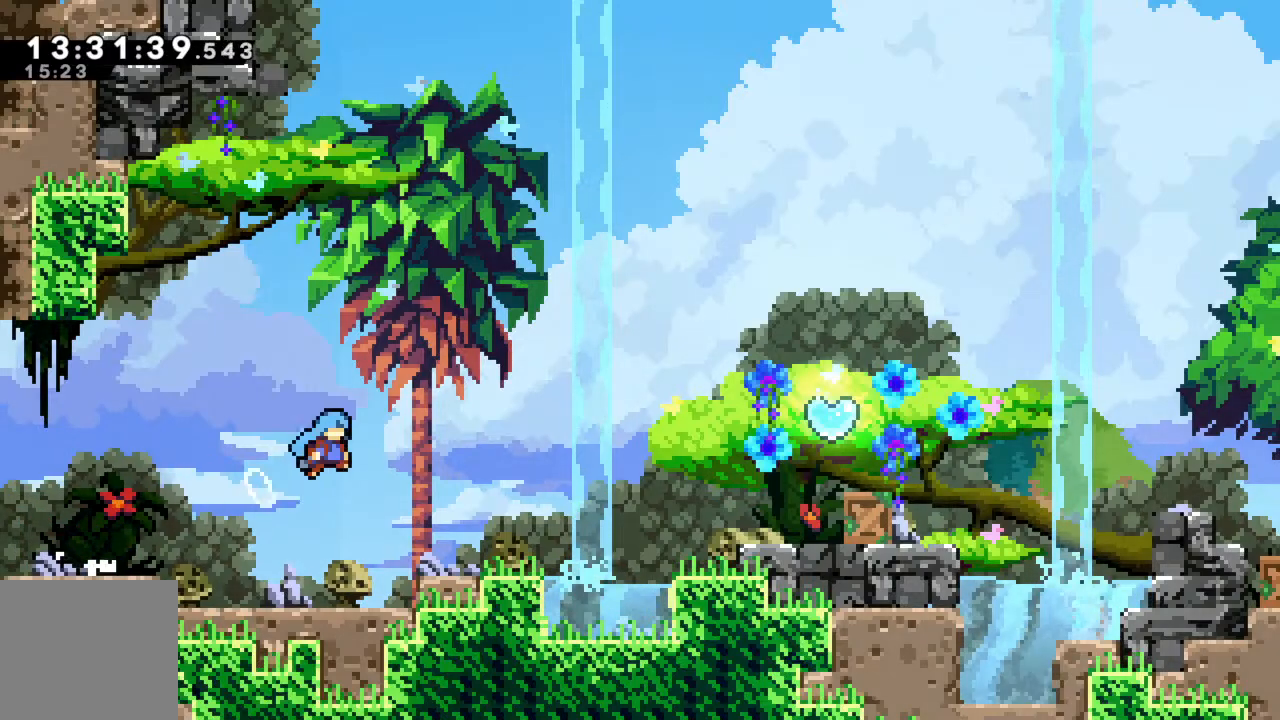
{"buttons": ["A"], "left_stick": "right", "events": [[433, "A", "down"]]}
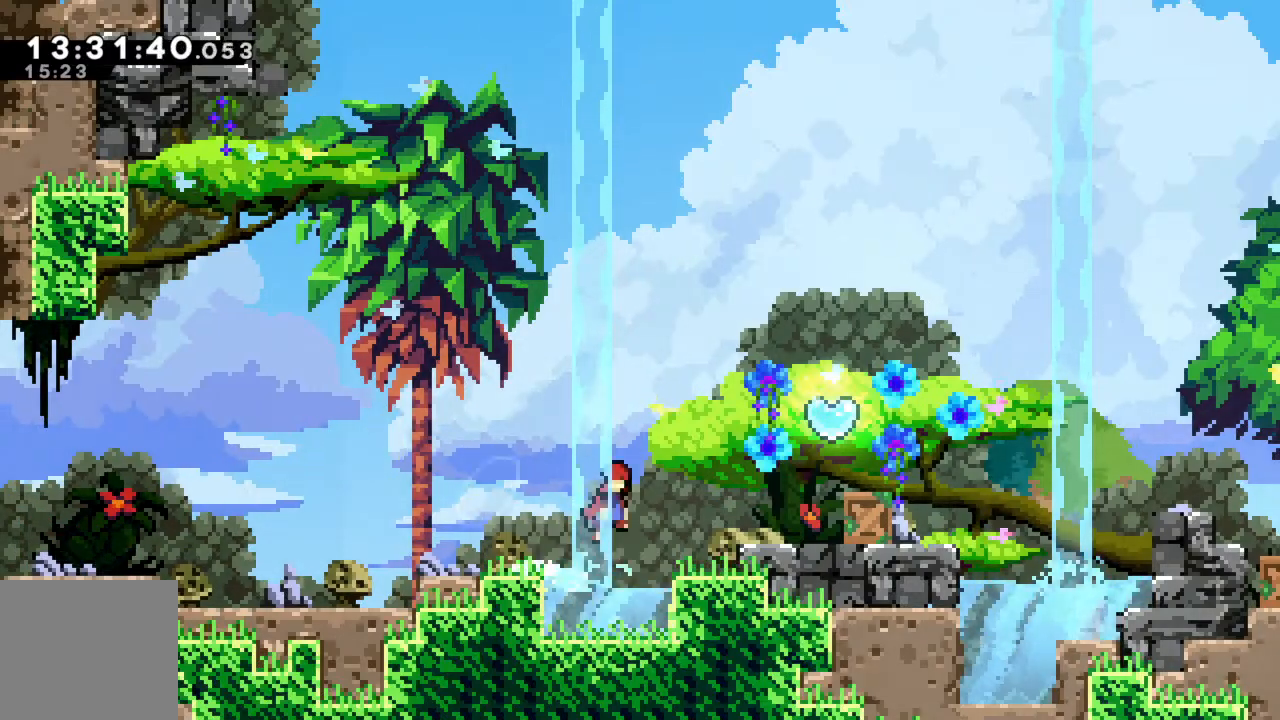
{"buttons": ["X"], "left_stick": "right", "events": [[183, "A", "up"], [250, "X", "down"]]}
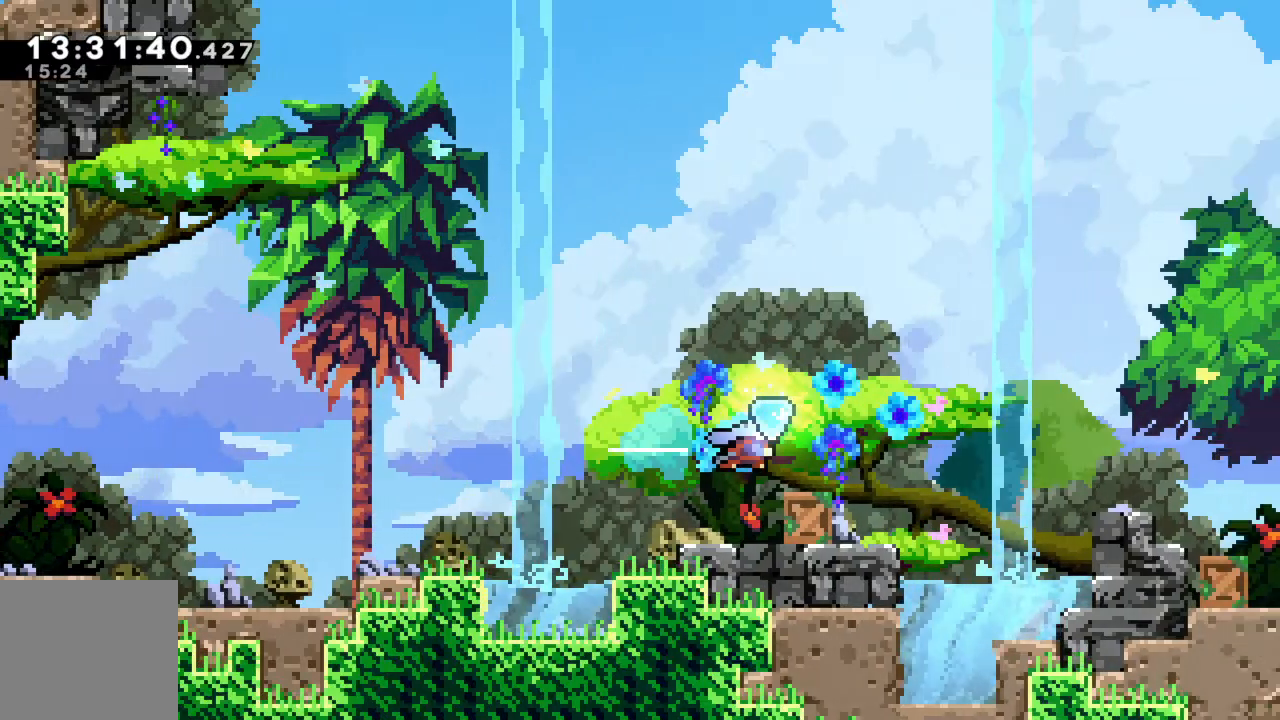
{"buttons": [], "left_stick": "center", "events": [[83, "X", "up"], [233, "left_stick", "center"]]}
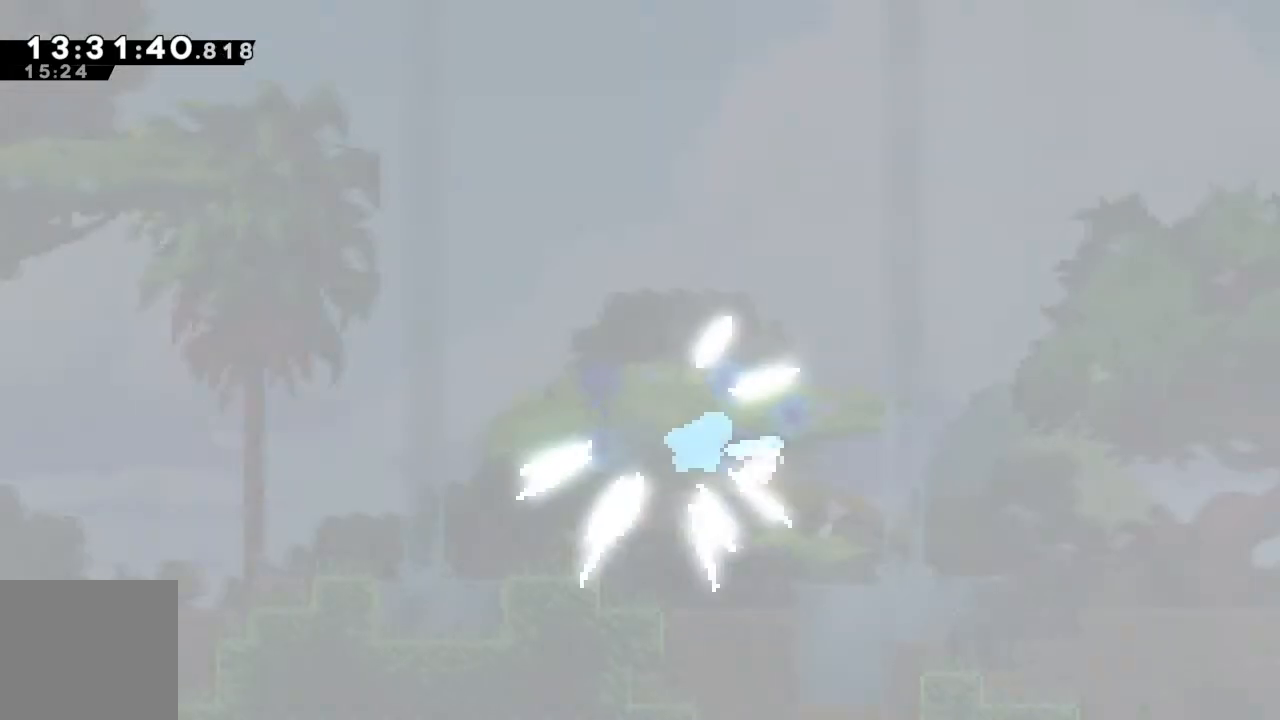
{"buttons": [], "left_stick": "center", "events": []}